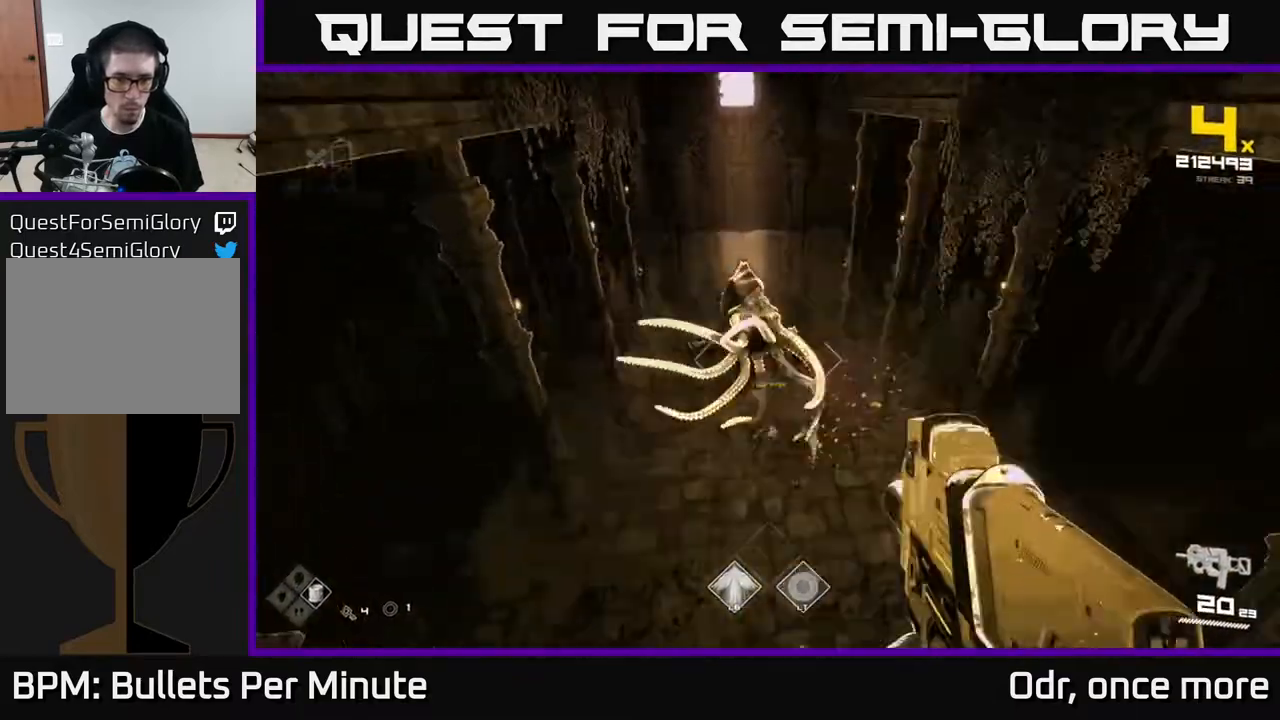
Gameplay with a controller (Xbox layout); each line is a JSON object with the inputs held at the frame after it. "events" lists button and stick changes between this image and that frame as [ms after this image, input, new state], when the widget could be followed in between.
{"buttons": [], "left_stick": "center", "right_stick": "center", "events": [[33, "right_stick", "down-left"], [50, "R2", "down"], [83, "right_stick", "center"], [167, "R2", "up"], [300, "left_stick", "center"], [400, "R2", "down"], [483, "R2", "up"]]}
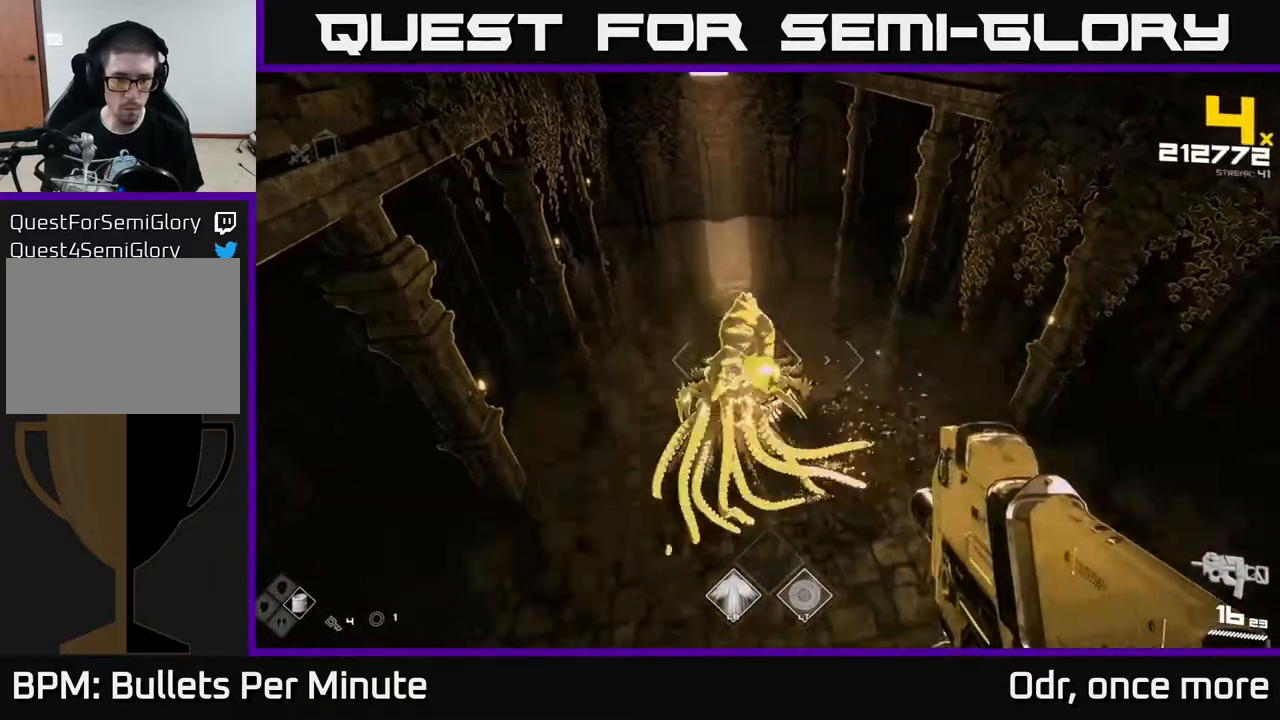
{"buttons": [], "left_stick": "down", "right_stick": "center", "events": [[250, "R2", "down"], [300, "R2", "up"], [433, "left_stick", "down"]]}
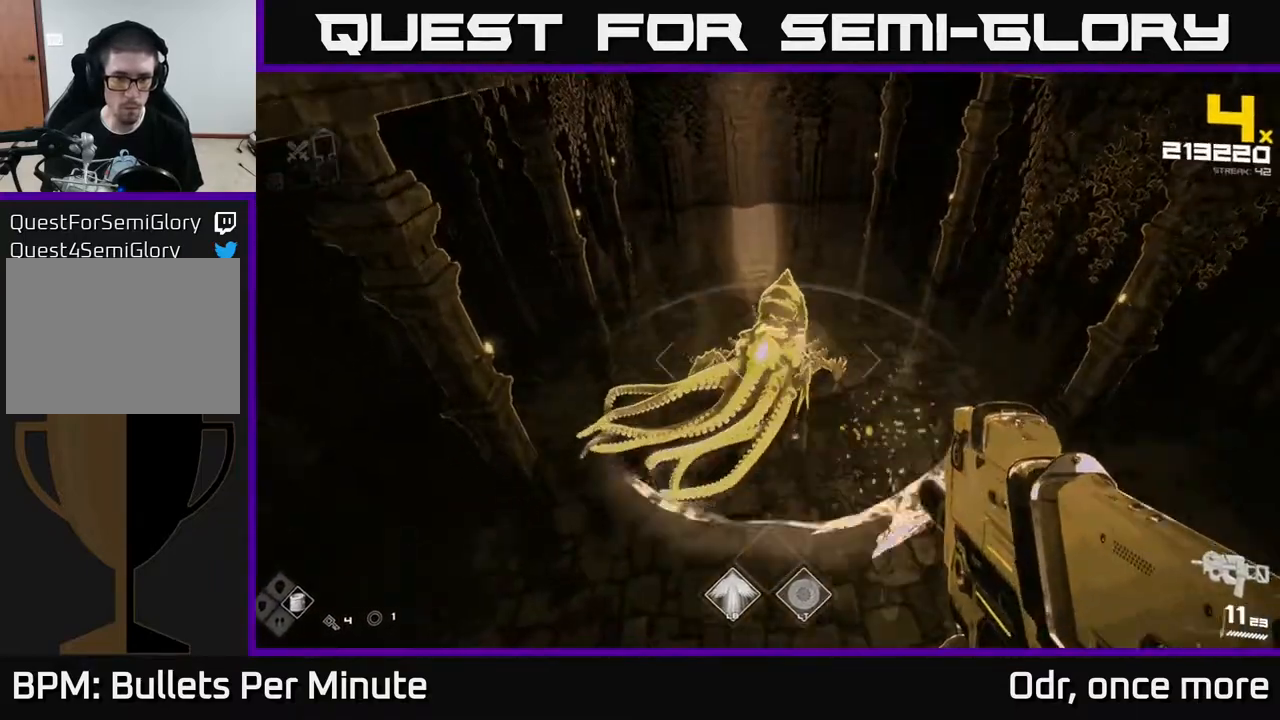
{"buttons": [], "left_stick": "down", "right_stick": "center", "events": [[83, "R2", "down"], [117, "right_stick", "up"], [200, "R2", "up"], [200, "right_stick", "center"], [350, "A", "down"], [467, "A", "up"]]}
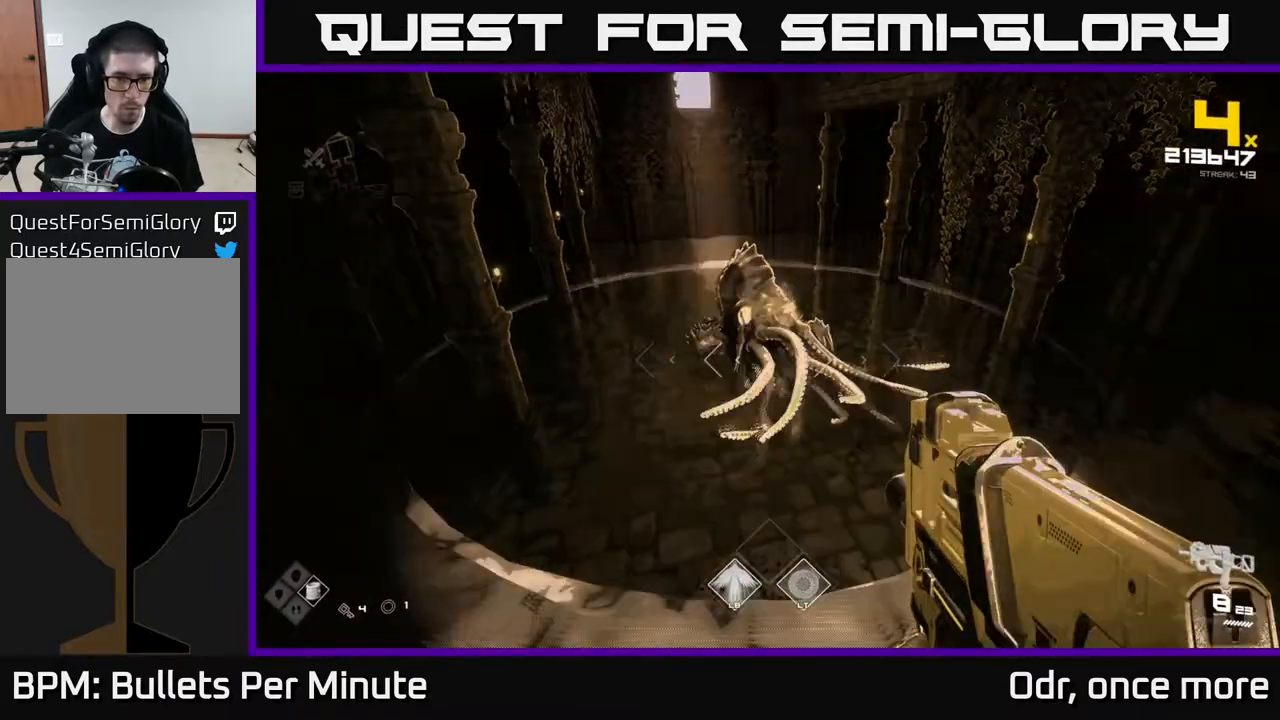
{"buttons": [], "left_stick": "up", "right_stick": "center", "events": [[50, "A", "down"], [133, "A", "up"], [250, "A", "down"], [383, "A", "up"], [483, "left_stick", "up"]]}
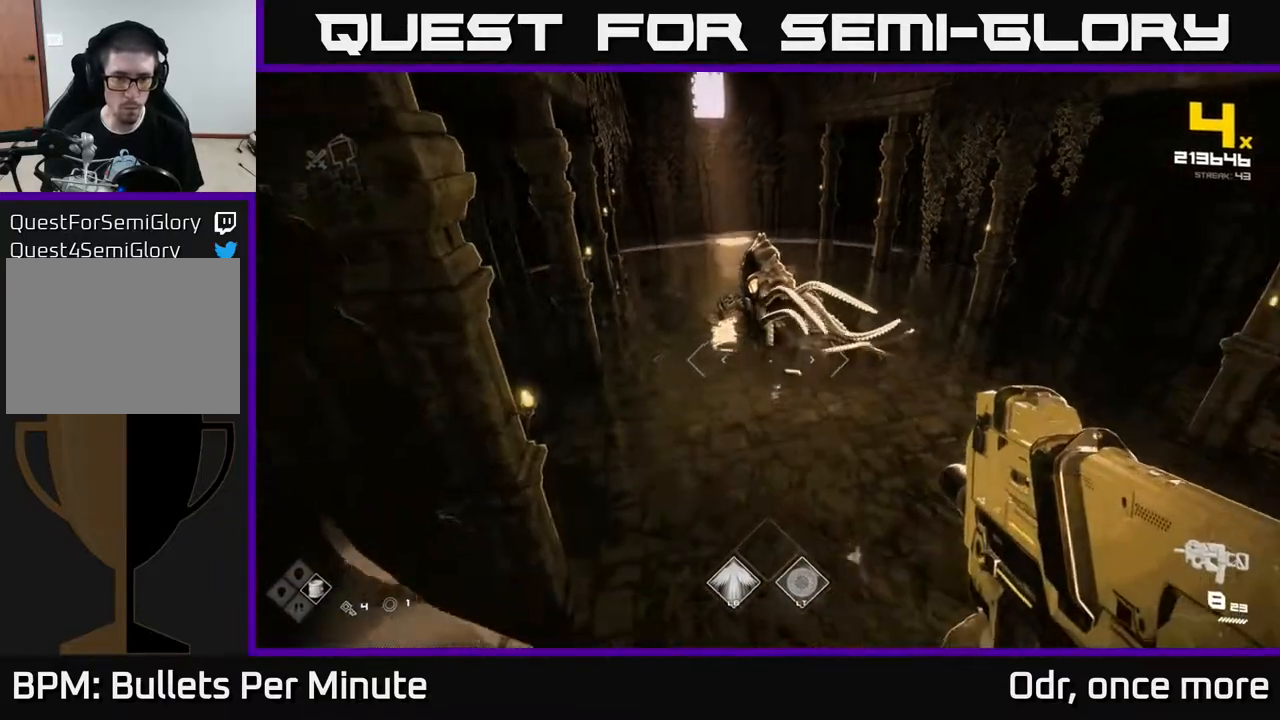
{"buttons": [], "left_stick": "up", "right_stick": "up-left", "events": [[17, "A", "down"], [133, "A", "up"], [500, "right_stick", "up-left"]]}
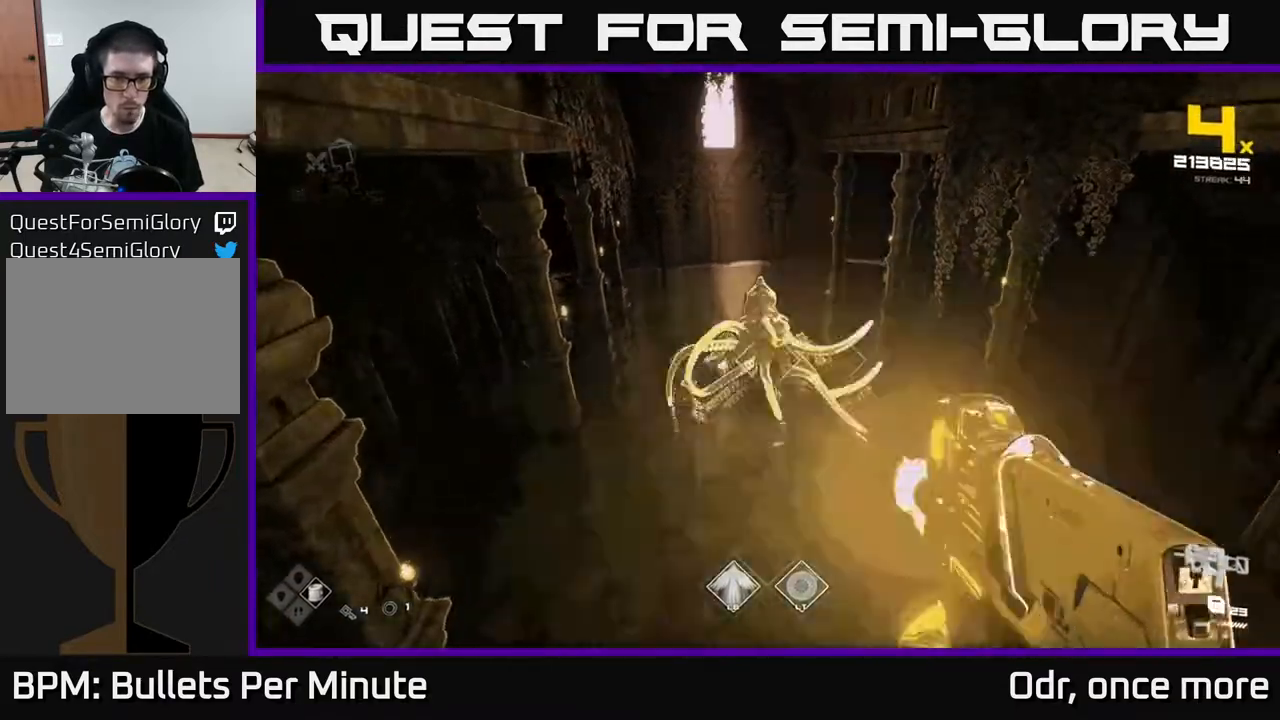
{"buttons": [], "left_stick": "down", "right_stick": "center", "events": [[33, "R2", "down"], [50, "right_stick", "center"], [167, "R2", "up"], [317, "left_stick", "center"], [333, "R2", "down"], [367, "left_stick", "down"], [417, "R2", "up"]]}
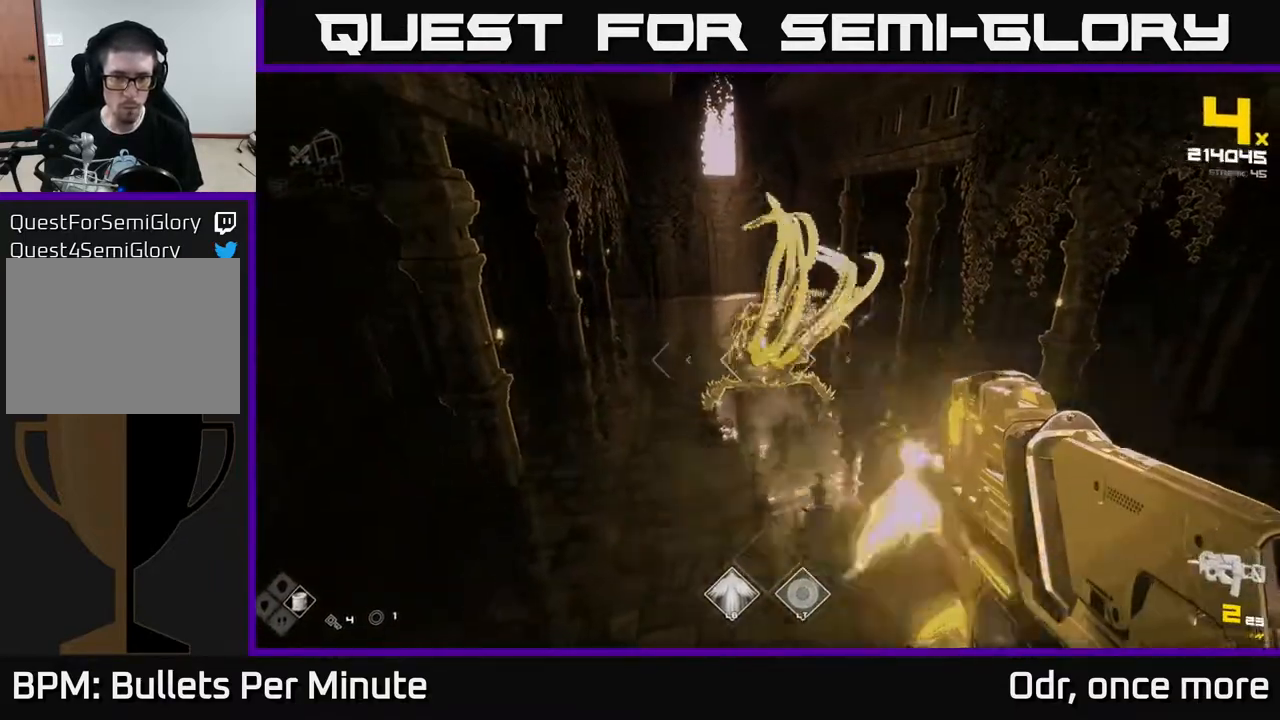
{"buttons": [], "left_stick": "down", "right_stick": "center", "events": [[150, "R2", "down"], [200, "right_stick", "up-left"], [267, "R2", "up"], [300, "right_stick", "center"]]}
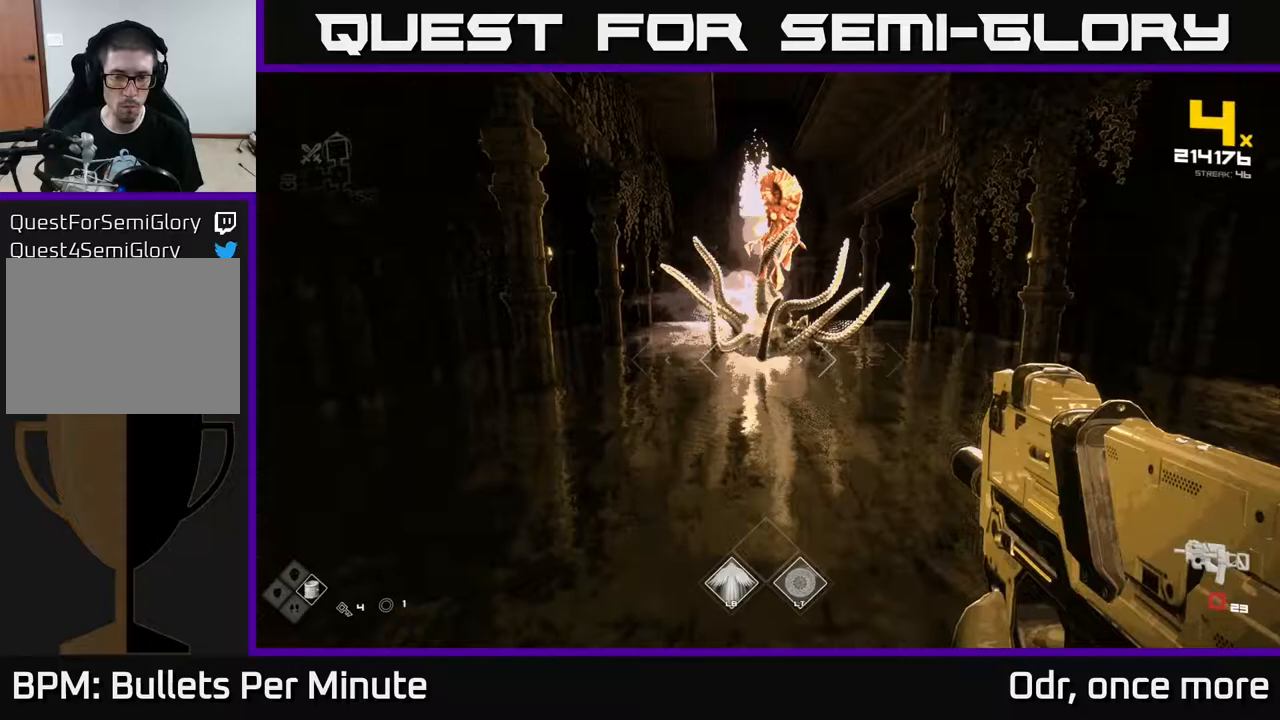
{"buttons": [], "left_stick": "up", "right_stick": "center", "events": [[17, "R1", "down"], [17, "right_stick", "up"], [133, "R1", "up"], [133, "left_stick", "right"], [167, "right_stick", "center"], [200, "left_stick", "center"], [283, "R1", "down"], [333, "right_stick", "up"], [417, "R1", "up"], [417, "left_stick", "up"], [500, "right_stick", "center"]]}
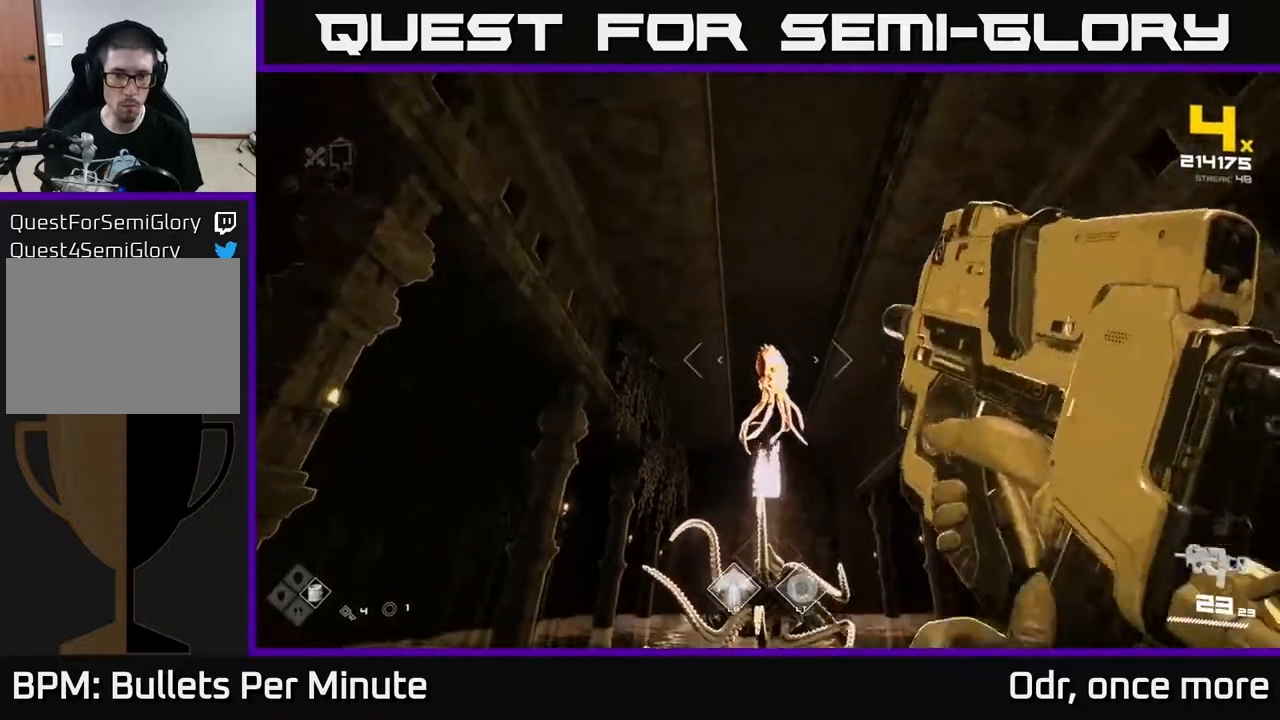
{"buttons": ["R2"], "left_stick": "center", "right_stick": "center", "events": [[117, "R2", "down"], [150, "left_stick", "center"], [217, "right_stick", "up"], [283, "R2", "up"], [317, "right_stick", "center"], [367, "left_stick", "up"], [483, "R2", "down"], [500, "left_stick", "center"]]}
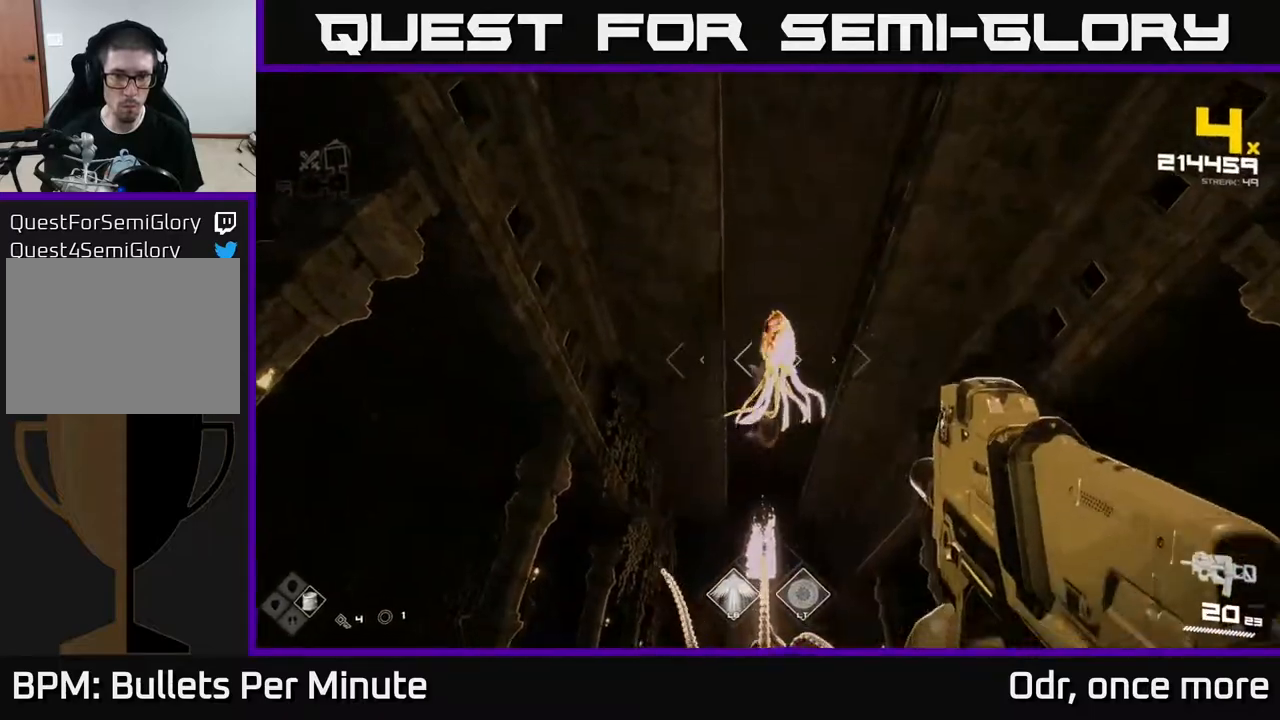
{"buttons": [], "left_stick": "down", "right_stick": "down", "events": [[100, "R2", "up"], [233, "left_stick", "down"], [300, "right_stick", "right"], [367, "right_stick", "down"]]}
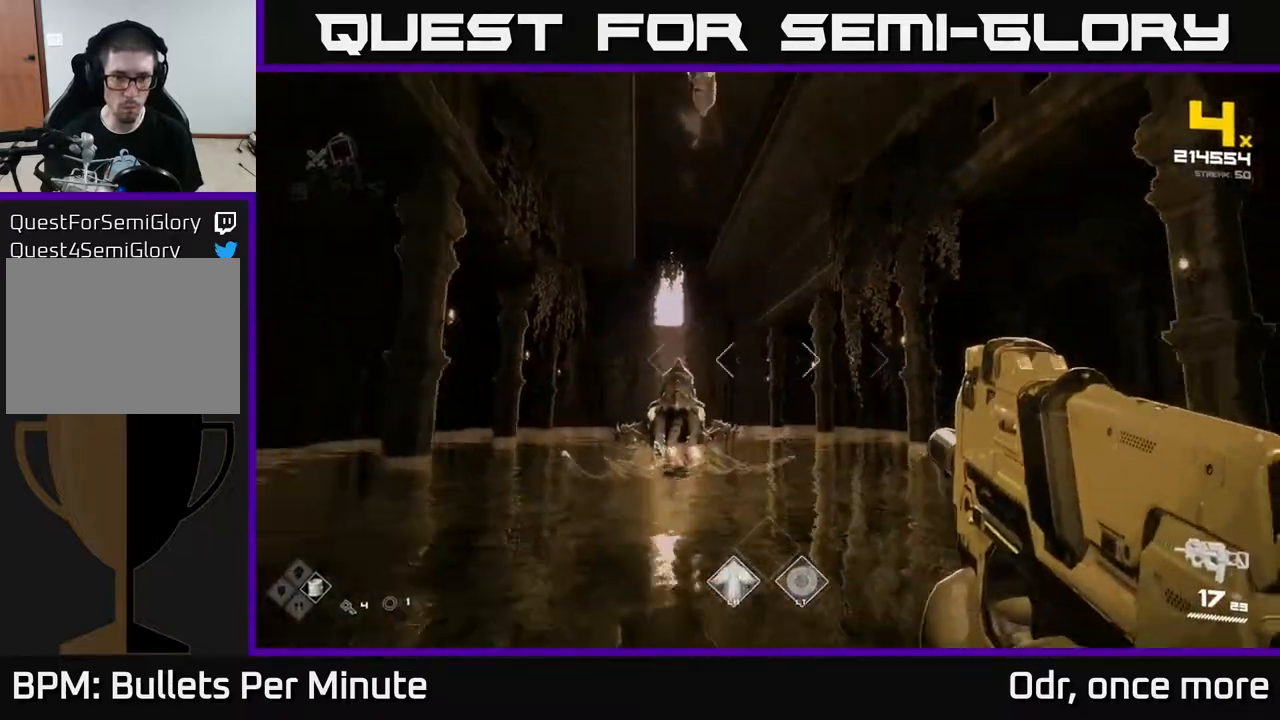
{"buttons": [], "left_stick": "up", "right_stick": "center", "events": [[100, "right_stick", "center"], [217, "left_stick", "center"], [233, "A", "down"], [367, "A", "up"], [417, "left_stick", "up"]]}
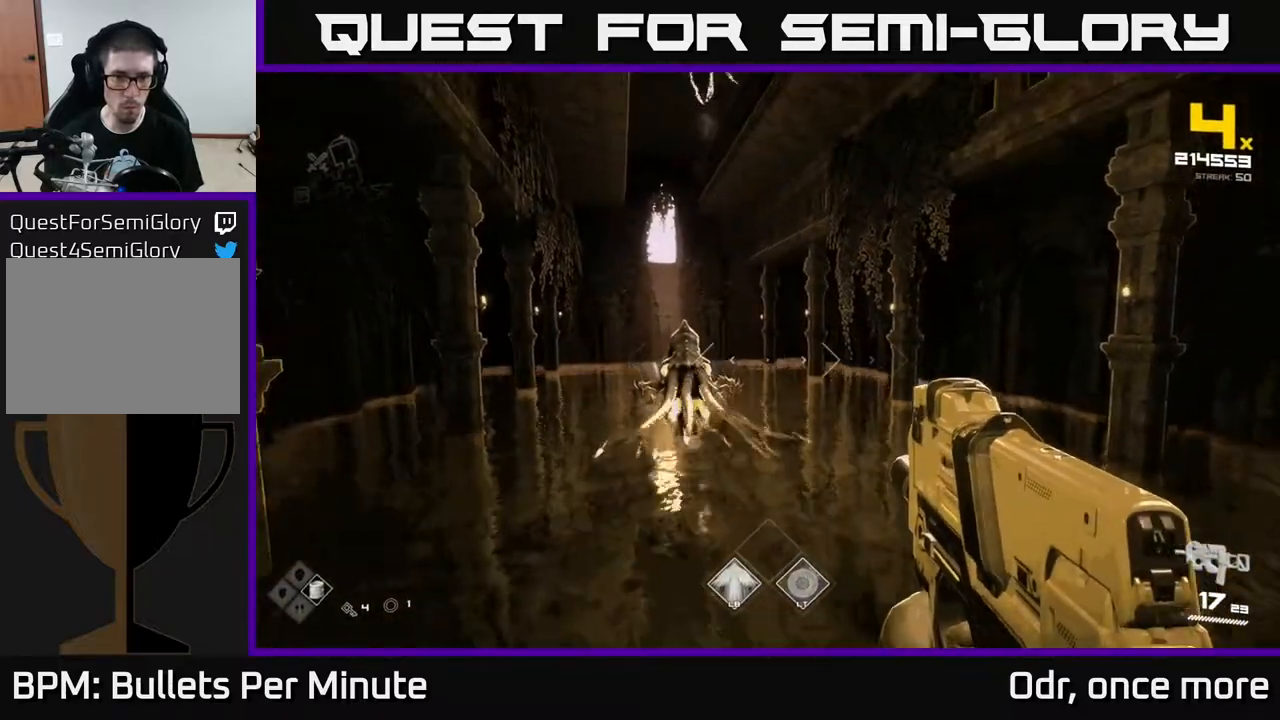
{"buttons": [], "left_stick": "up", "right_stick": "center", "events": [[50, "A", "down"], [117, "A", "up"], [233, "right_stick", "down-left"], [333, "right_stick", "center"], [417, "R2", "down"], [500, "R2", "up"]]}
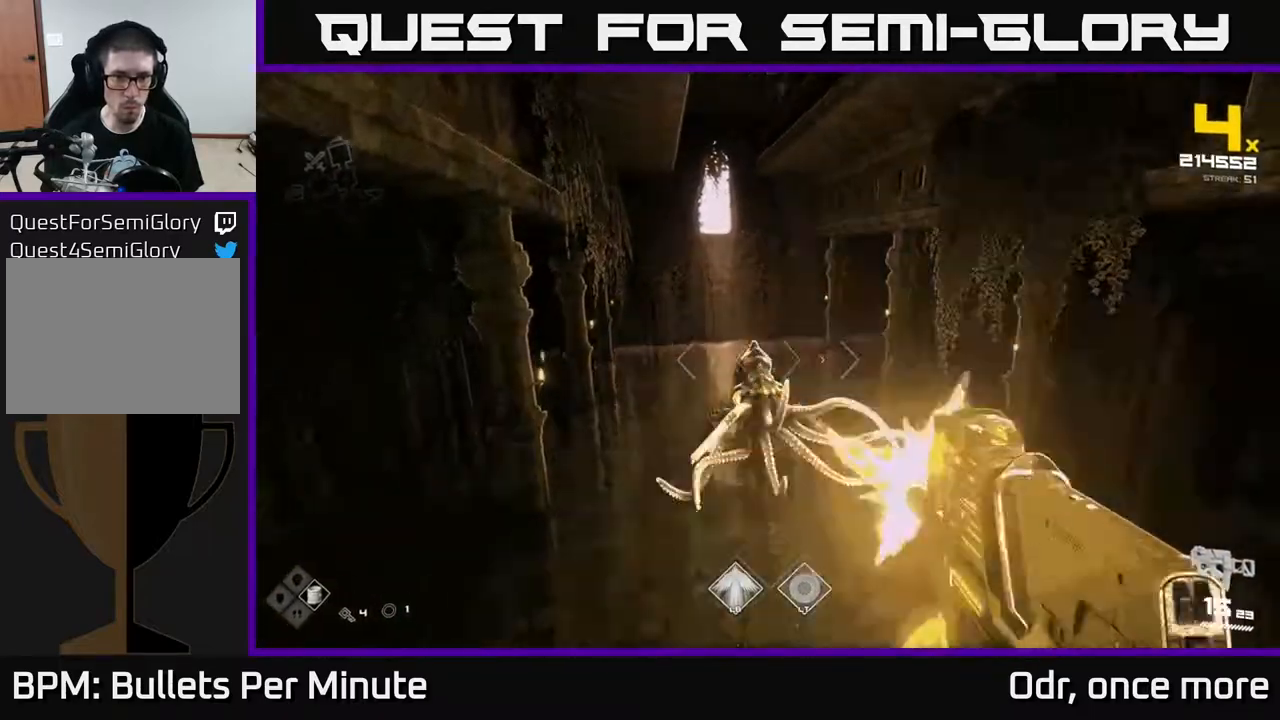
{"buttons": [], "left_stick": "center", "right_stick": "down-right", "events": [[17, "right_stick", "down"], [117, "right_stick", "center"], [183, "R2", "down"], [317, "R2", "up"], [433, "left_stick", "center"], [450, "right_stick", "down-right"]]}
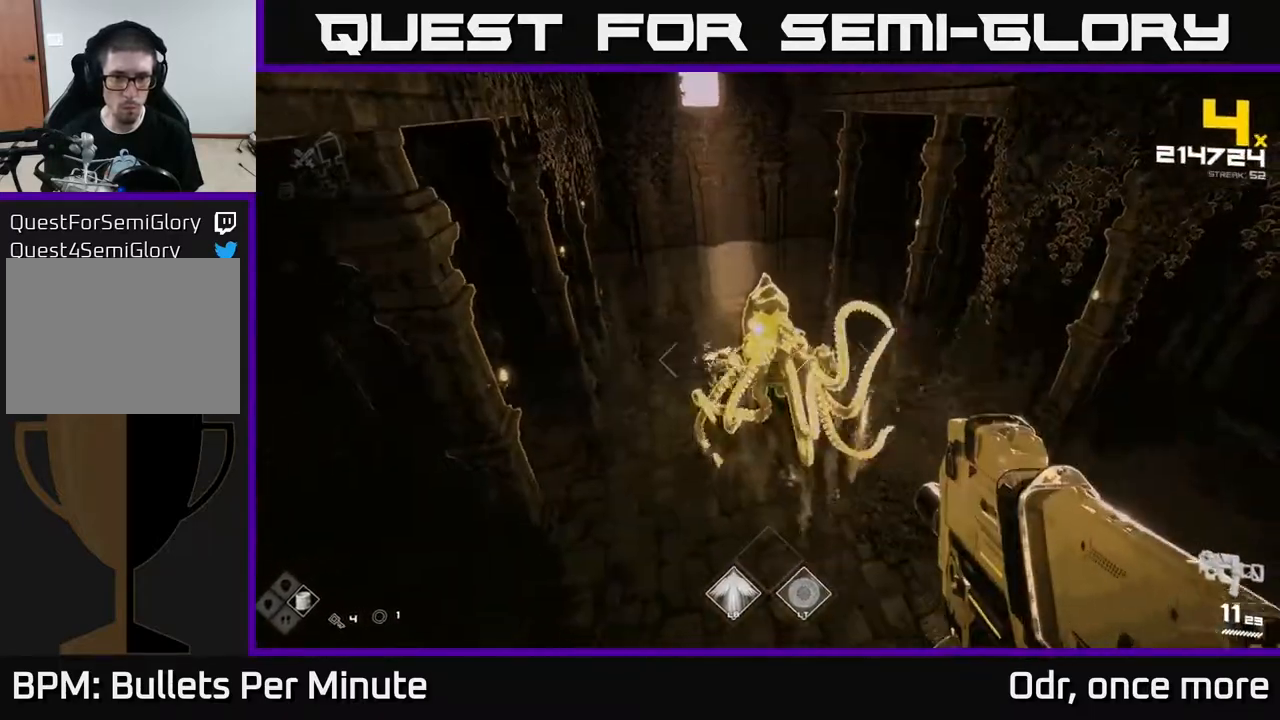
{"buttons": [], "left_stick": "down", "right_stick": "center", "events": [[17, "right_stick", "center"], [33, "R2", "down"], [167, "R2", "up"], [367, "R2", "down"], [367, "left_stick", "down"], [483, "R2", "up"]]}
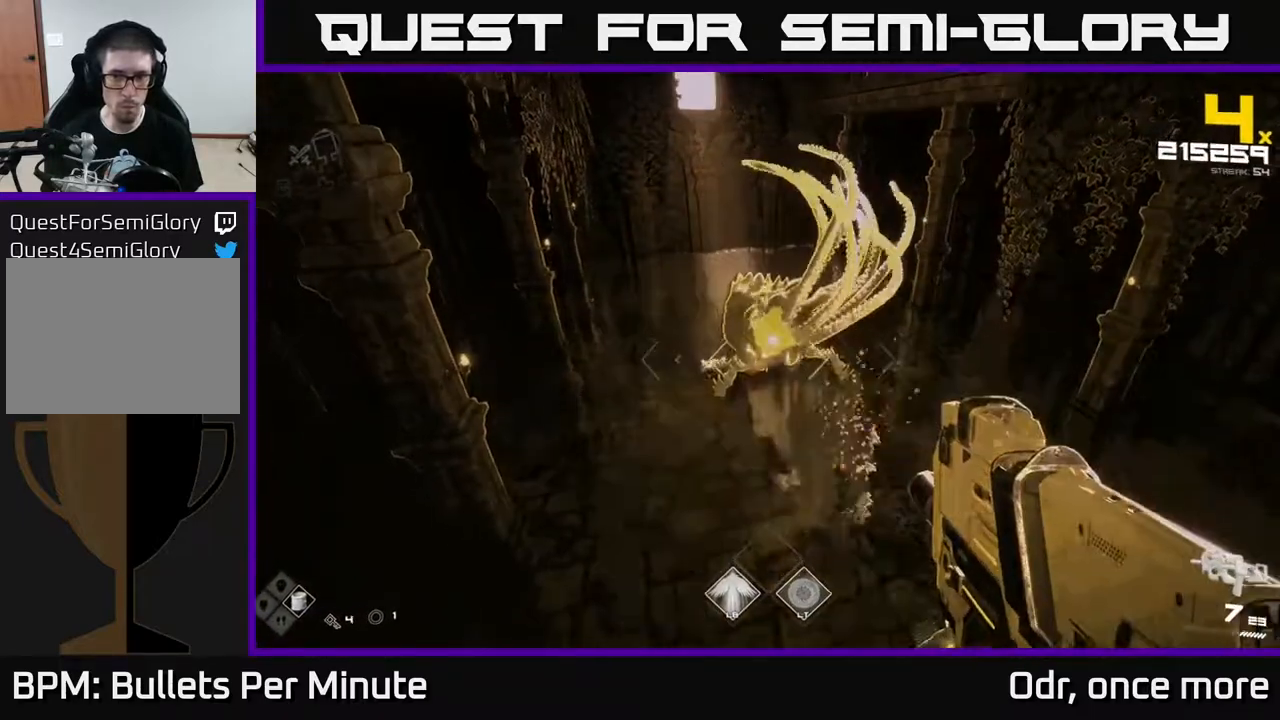
{"buttons": [], "left_stick": "down-right", "right_stick": "center", "events": [[200, "R2", "down"], [317, "R2", "up"], [433, "left_stick", "down-right"]]}
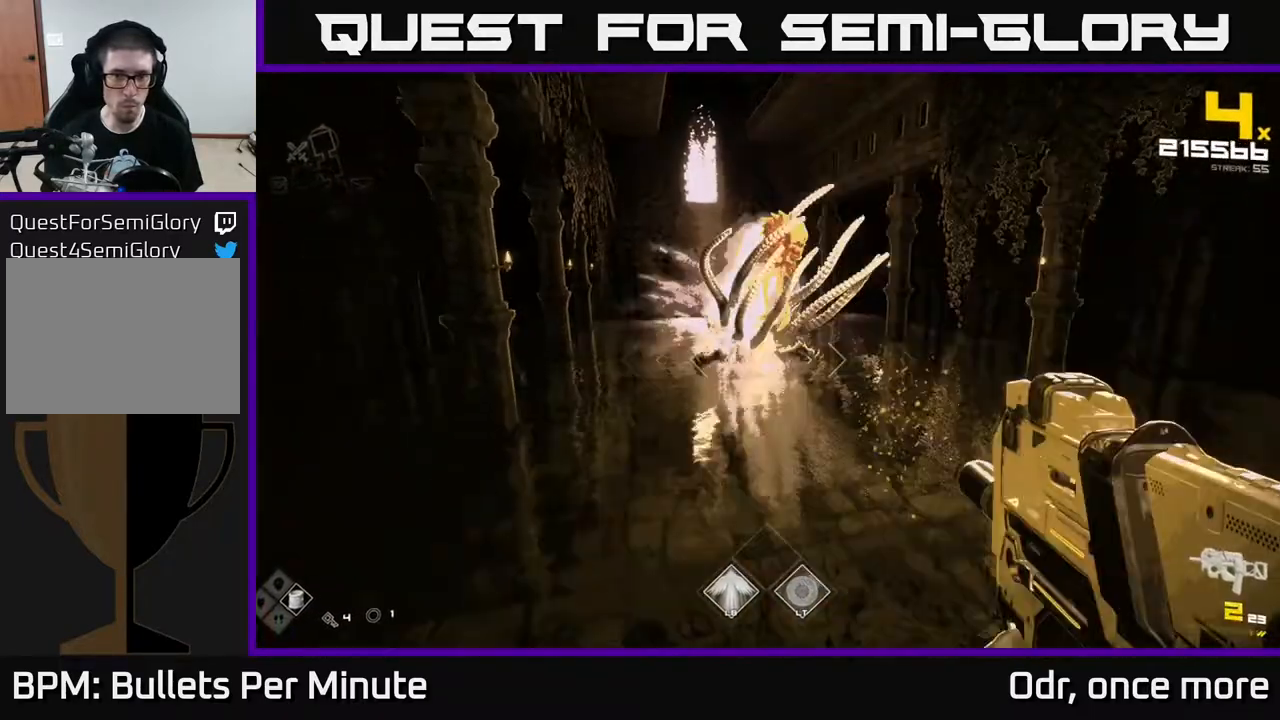
{"buttons": ["R1"], "left_stick": "down-right", "right_stick": "center", "events": [[50, "R2", "down"], [83, "right_stick", "up-left"], [150, "R2", "up"], [250, "right_stick", "center"], [417, "R1", "down"]]}
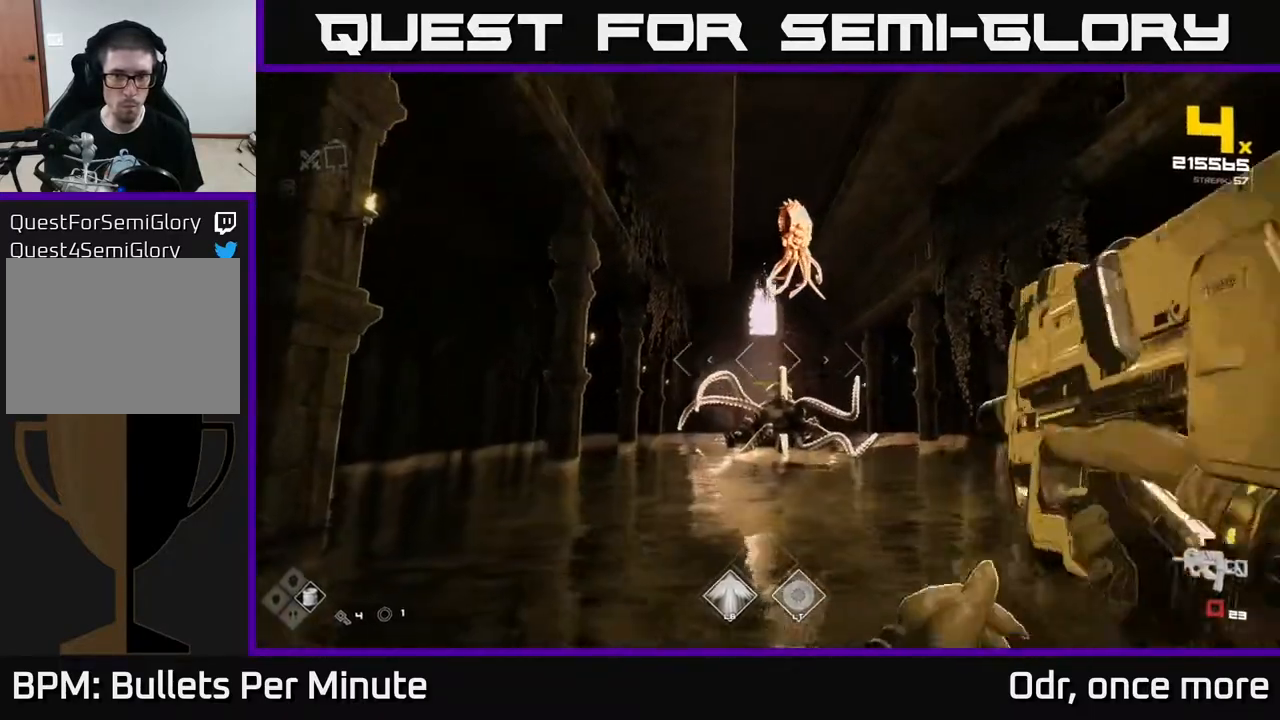
{"buttons": ["A"], "left_stick": "center", "right_stick": "center", "events": [[50, "R1", "up"], [133, "left_stick", "right"], [200, "R1", "down"], [233, "left_stick", "center"], [350, "R1", "up"], [450, "A", "down"]]}
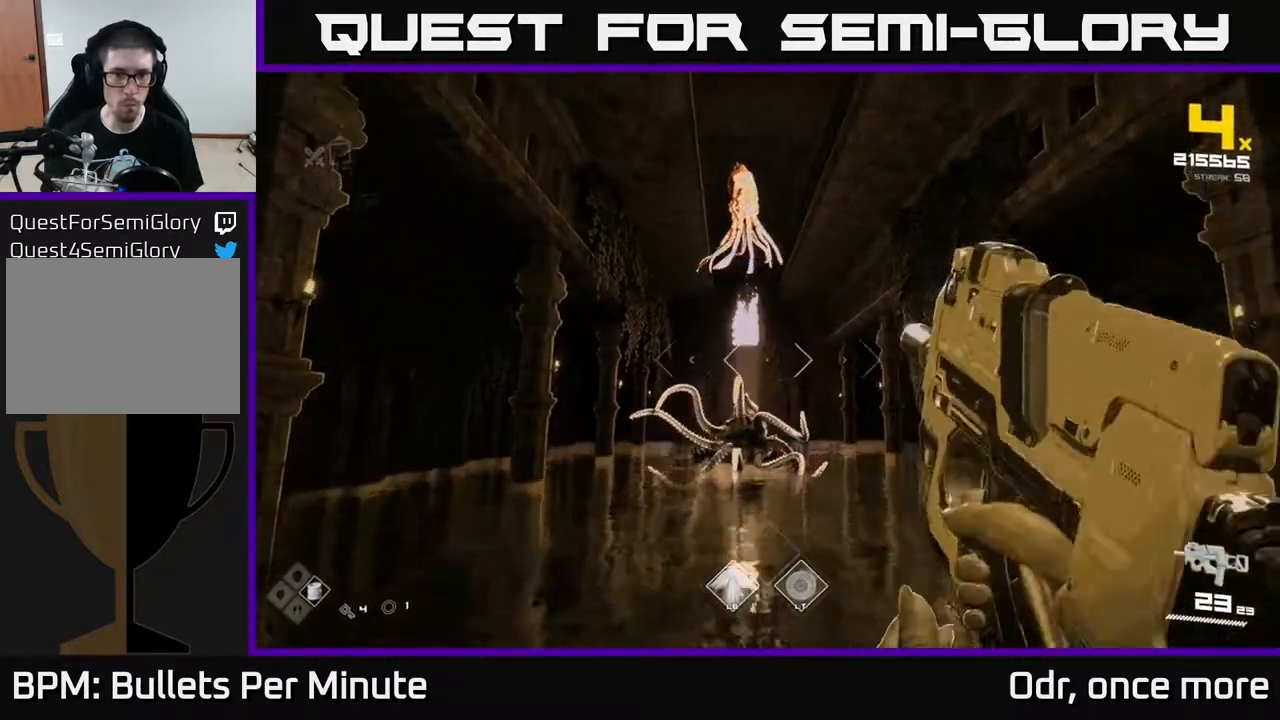
{"buttons": ["R2"], "left_stick": "center", "right_stick": "up-left", "events": [[100, "A", "up"], [217, "A", "down"], [300, "A", "up"], [417, "right_stick", "up"], [467, "right_stick", "up-left"], [483, "R2", "down"]]}
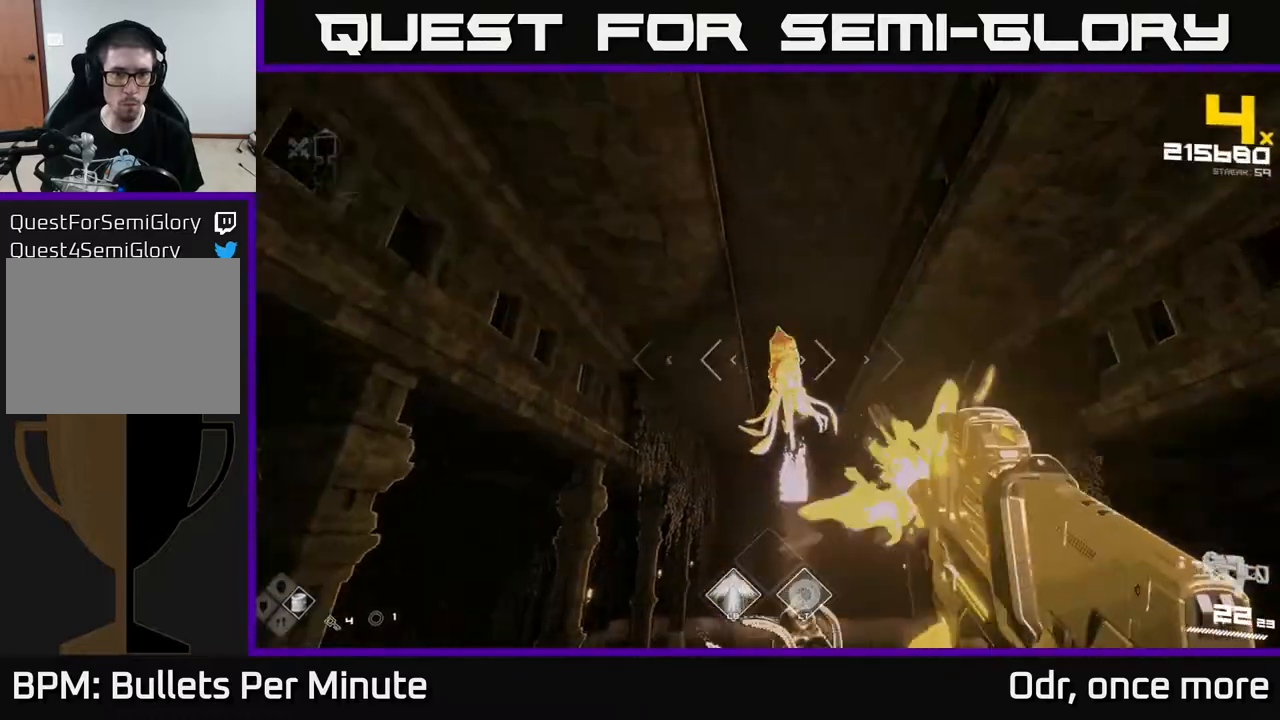
{"buttons": [], "left_stick": "down-left", "right_stick": "down", "events": [[17, "right_stick", "center"], [117, "R2", "up"], [200, "right_stick", "down-right"], [267, "R2", "down"], [283, "left_stick", "left"], [283, "right_stick", "center"], [333, "left_stick", "down-left"], [383, "R2", "up"], [467, "right_stick", "down"]]}
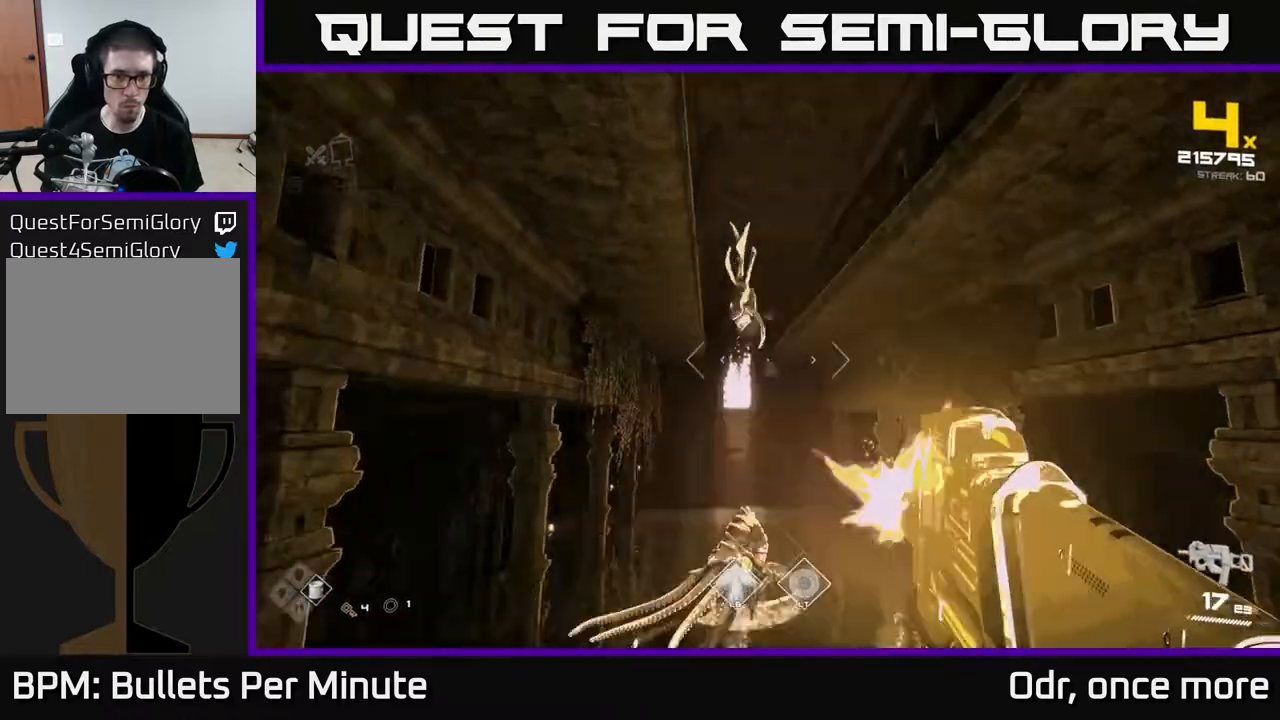
{"buttons": ["A"], "left_stick": "up", "right_stick": "center", "events": [[17, "left_stick", "left"], [133, "right_stick", "center"], [217, "left_stick", "center"], [233, "A", "down"], [283, "left_stick", "up-right"], [333, "A", "up"], [500, "A", "down"], [500, "left_stick", "up"]]}
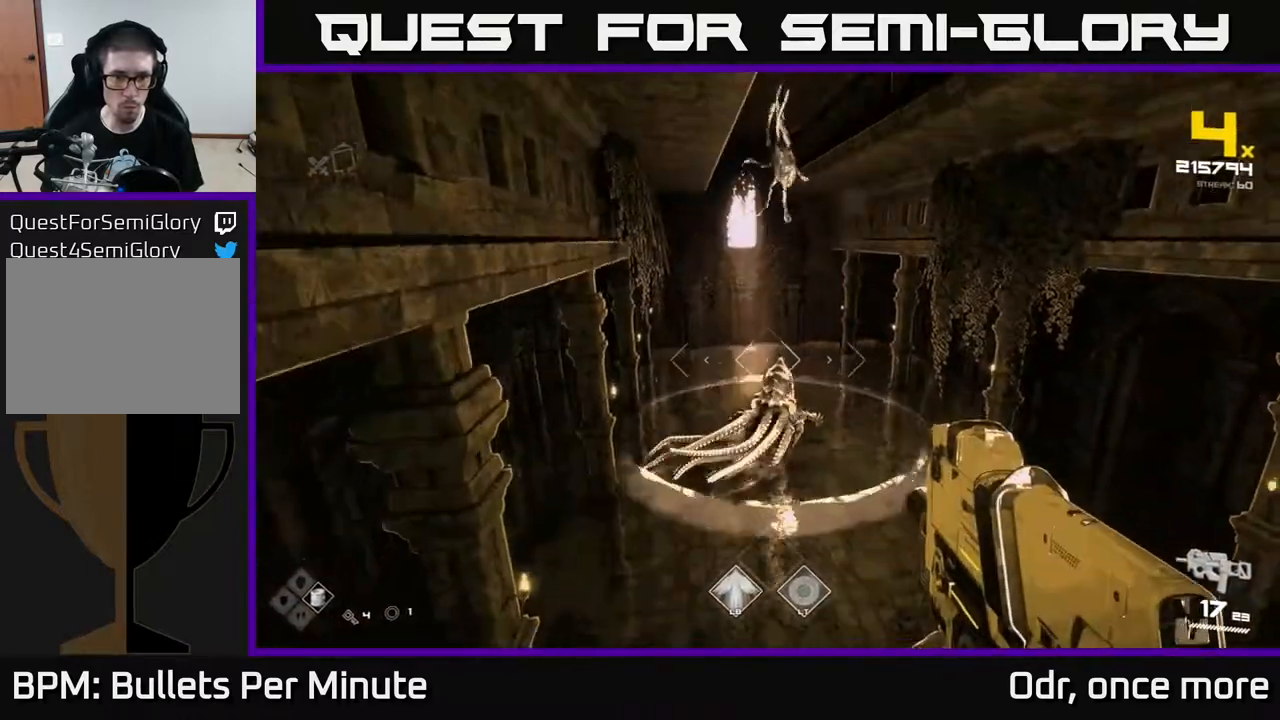
{"buttons": [], "left_stick": "up", "right_stick": "center", "events": [[83, "A", "up"], [200, "right_stick", "down"], [350, "right_stick", "center"]]}
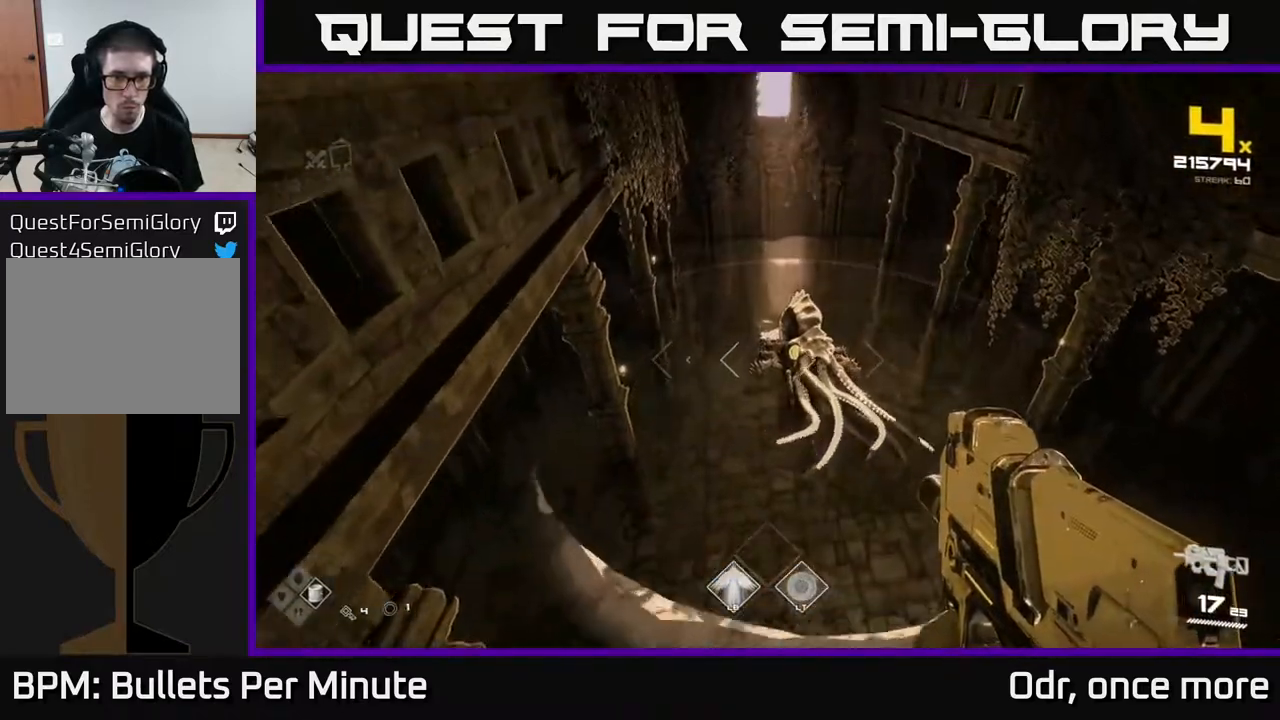
{"buttons": ["R2"], "left_stick": "up", "right_stick": "center", "events": [[217, "R2", "down"], [317, "R2", "up"], [500, "R2", "down"]]}
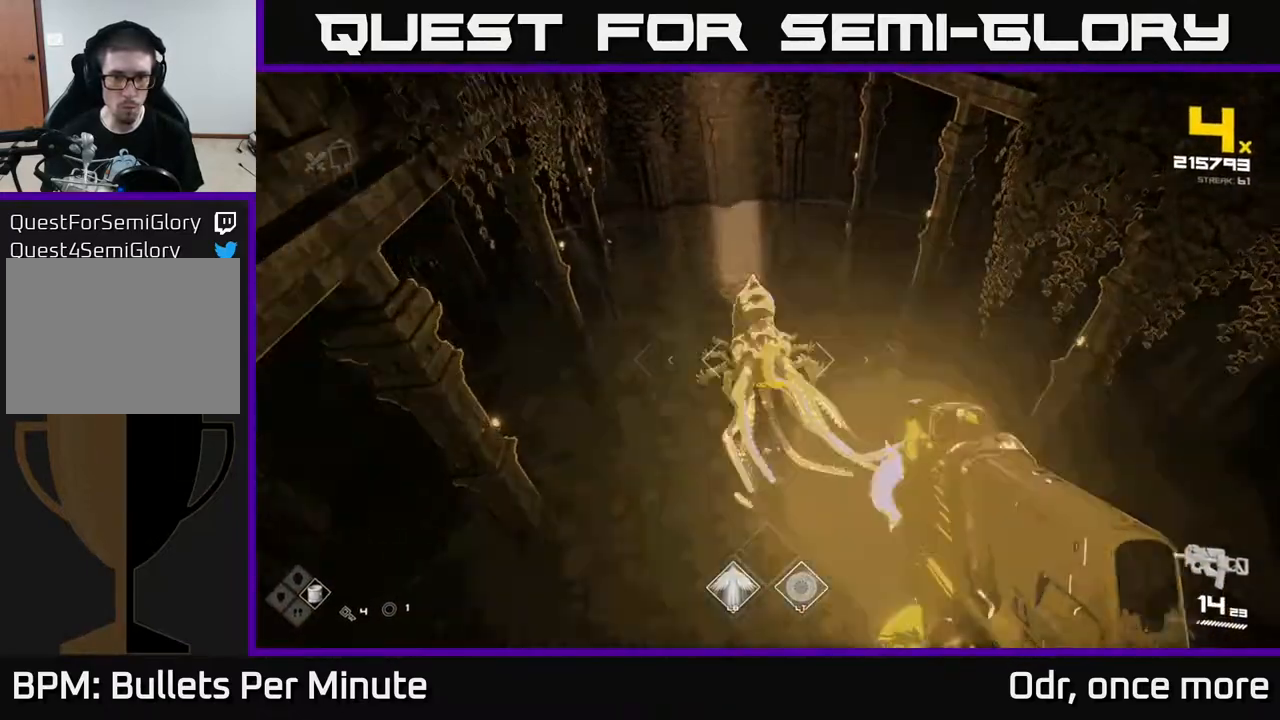
{"buttons": [], "left_stick": "down", "right_stick": "center", "events": [[133, "R2", "up"], [200, "left_stick", "center"], [250, "left_stick", "down"], [300, "R2", "down"], [433, "R2", "up"]]}
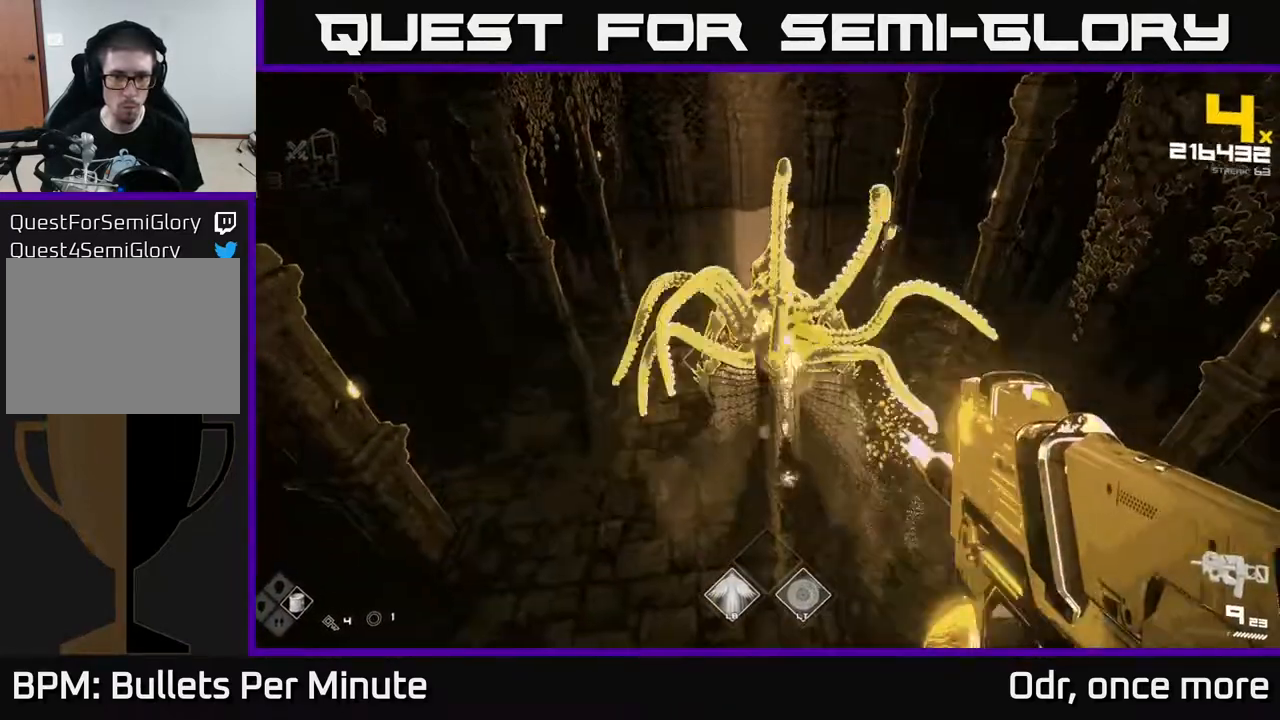
{"buttons": ["R2"], "left_stick": "down", "right_stick": "center", "events": [[83, "right_stick", "up"], [133, "R2", "down"], [250, "R2", "up"], [267, "right_stick", "center"], [483, "R2", "down"]]}
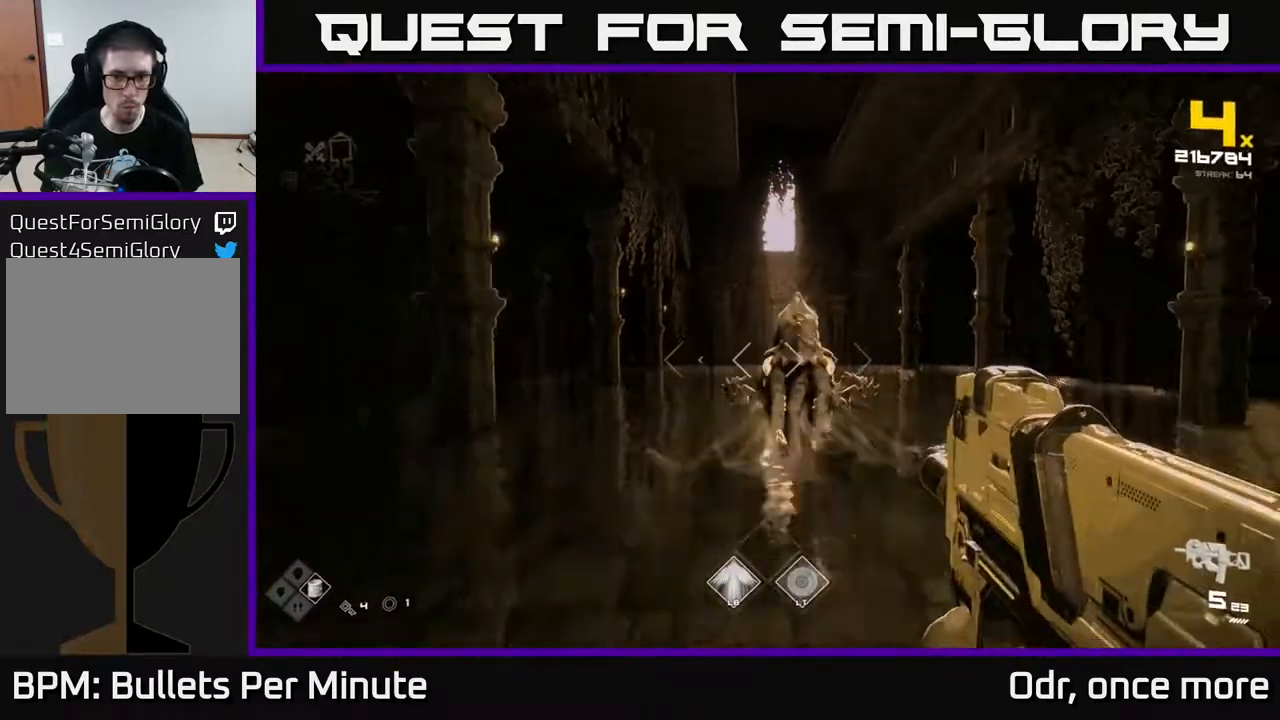
{"buttons": ["A", "R1"], "left_stick": "down", "right_stick": "center", "events": [[100, "R2", "up"], [383, "R1", "down"], [417, "A", "down"]]}
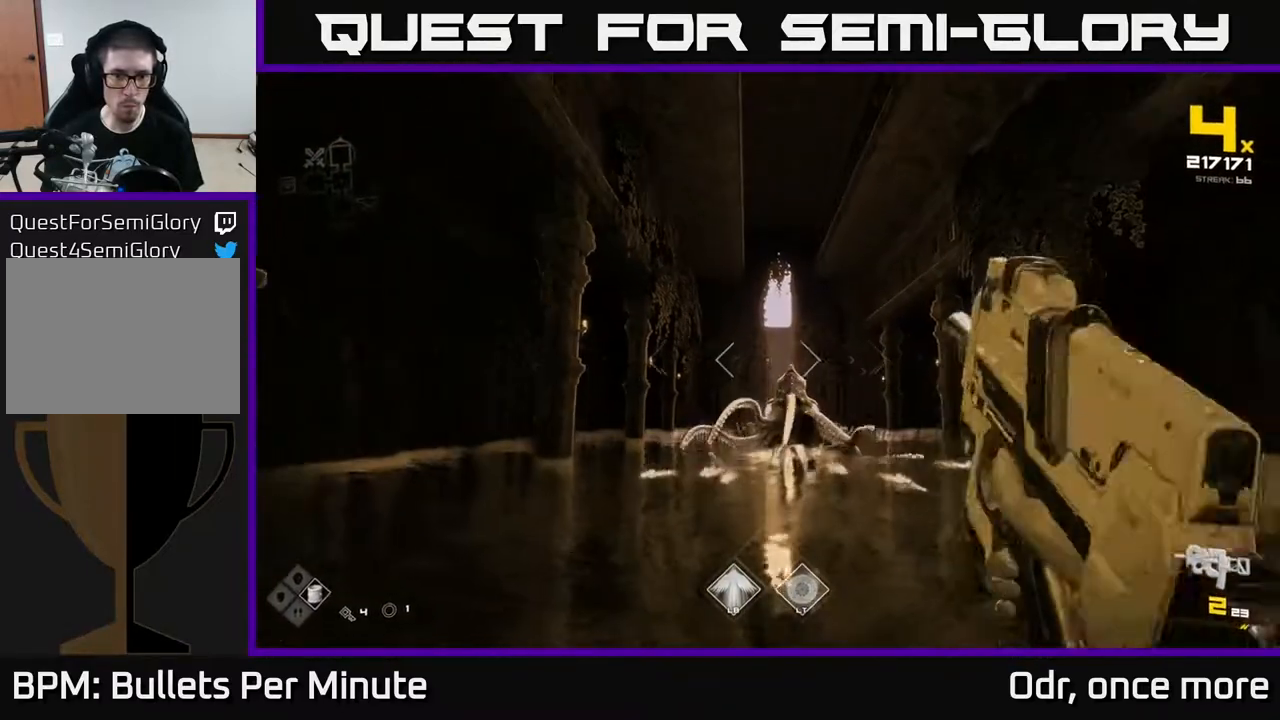
{"buttons": [], "left_stick": "up", "right_stick": "down", "events": [[17, "A", "up"], [33, "R1", "up"], [167, "R1", "down"], [183, "A", "down"], [233, "left_stick", "right"], [283, "A", "up"], [300, "R1", "up"], [300, "left_stick", "up"], [383, "right_stick", "down"]]}
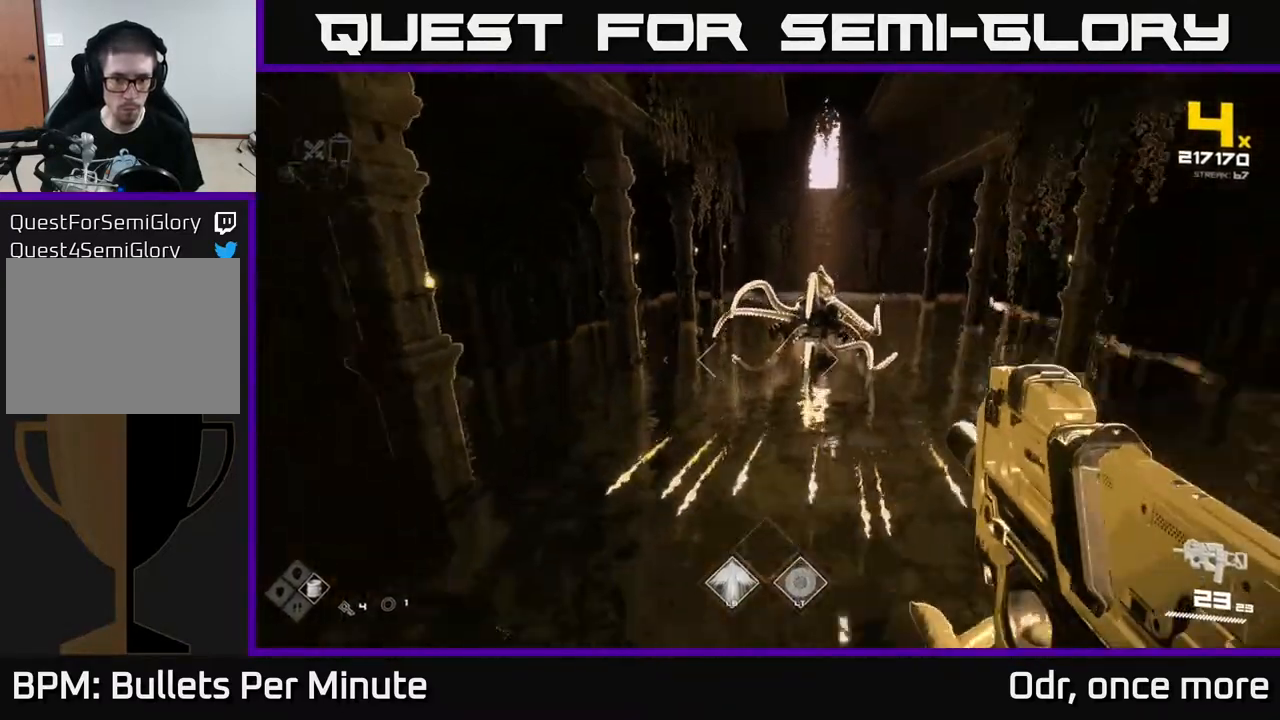
{"buttons": [], "left_stick": "up", "right_stick": "center", "events": [[33, "right_stick", "center"]]}
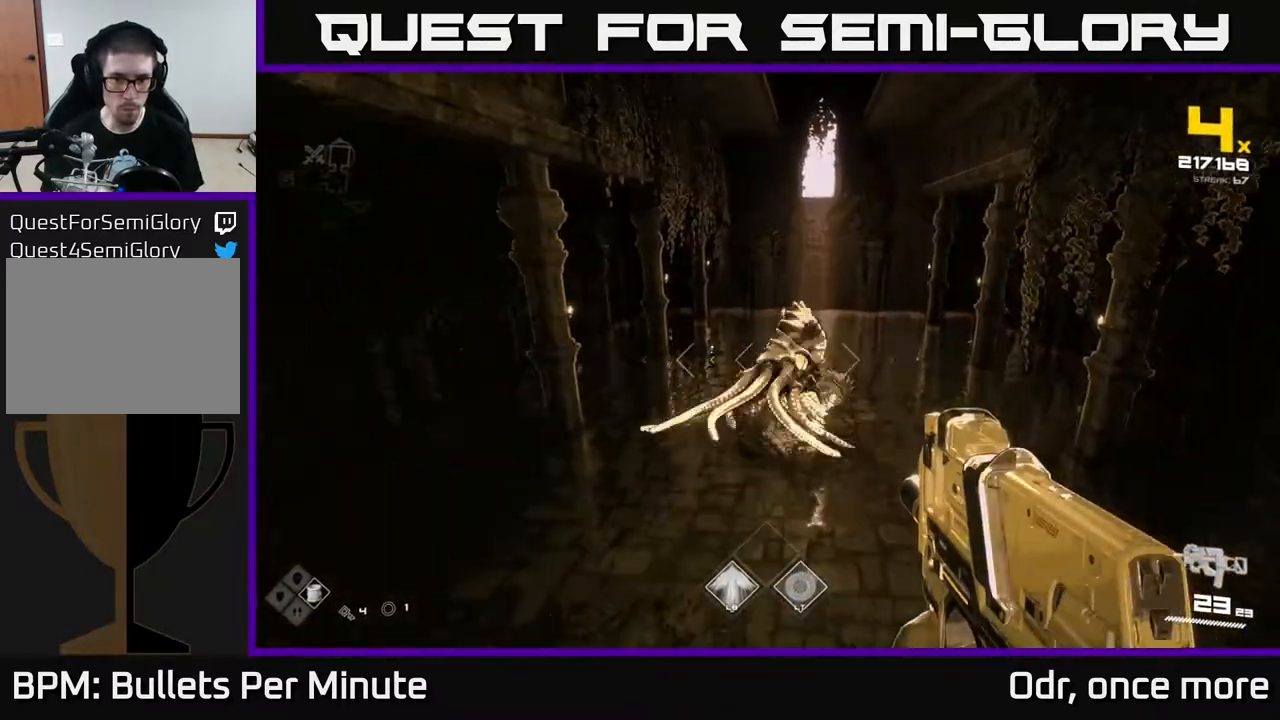
{"buttons": [], "left_stick": "down", "right_stick": "up-right", "events": [[233, "R2", "down"], [333, "R2", "up"], [417, "left_stick", "down"], [467, "right_stick", "up-right"]]}